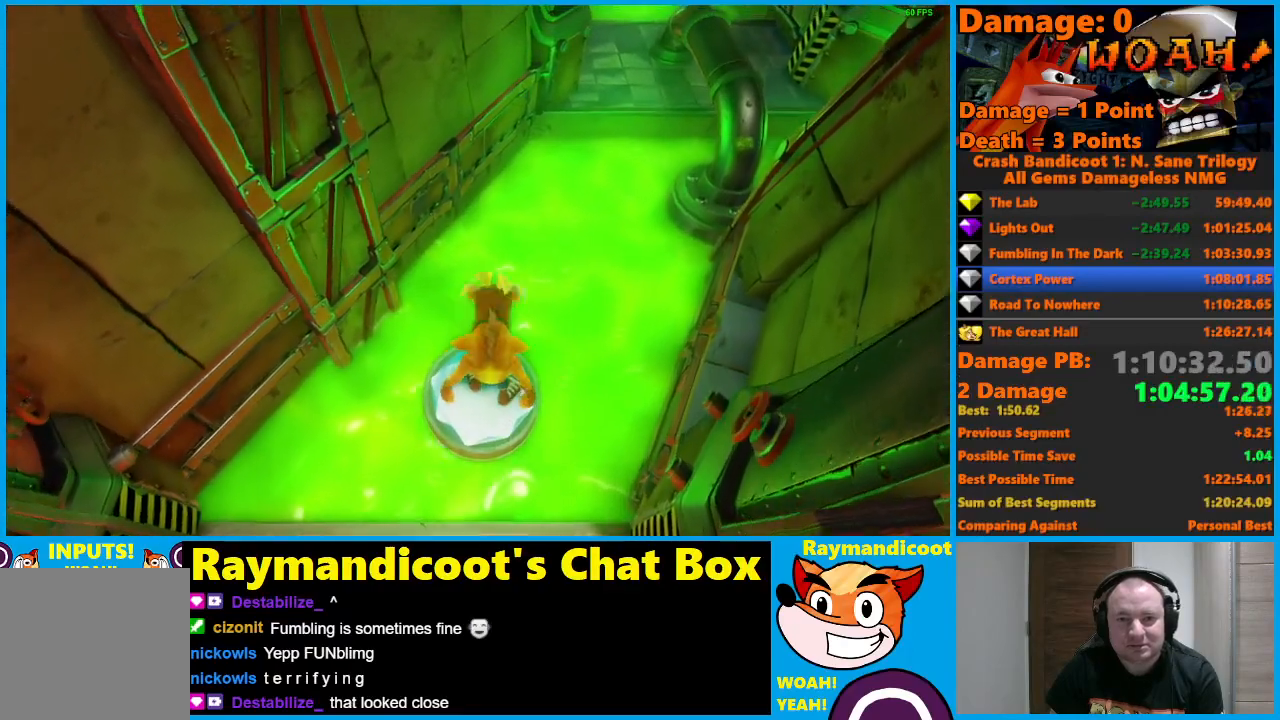
Gameplay with a controller (Xbox layout); each line is a JSON object with the inputs held at the frame after it. "events" lists button and stick changes between this image and that frame as [ms after this image, input, new state], when the widget could be followed in between.
{"buttons": [], "left_stick": "center", "right_stick": "center", "events": []}
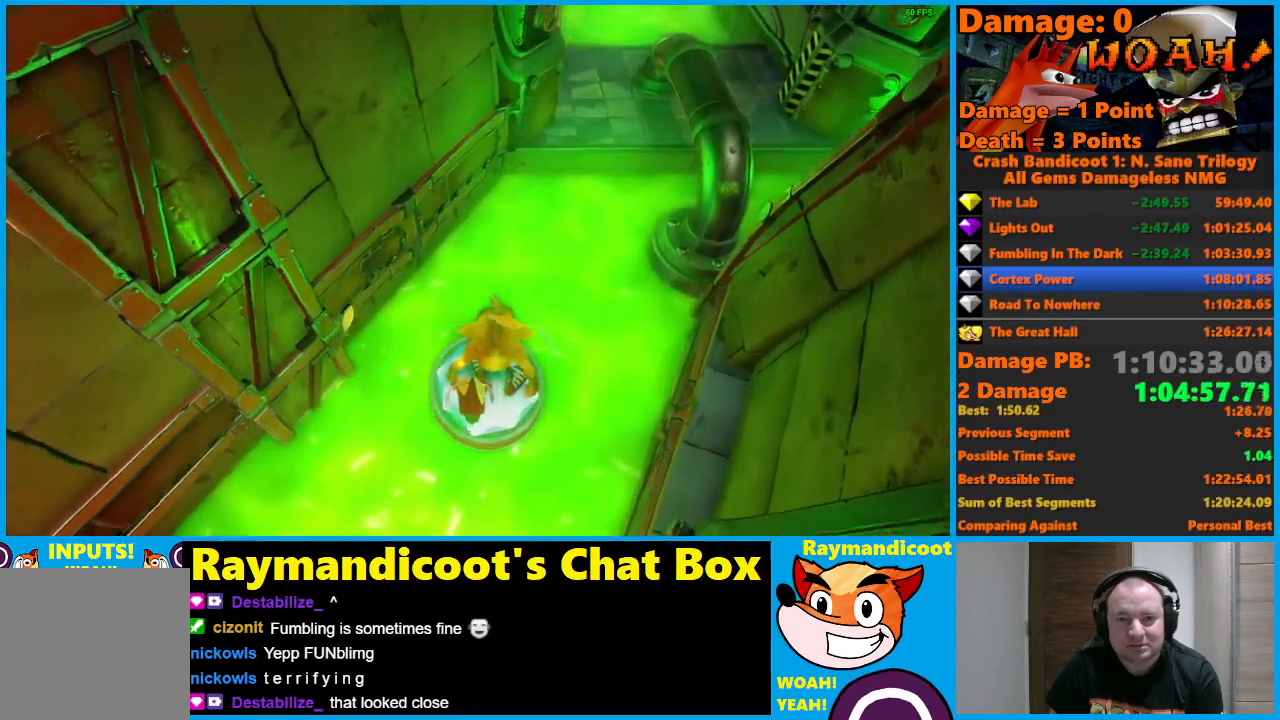
{"buttons": ["A"], "left_stick": "up-right", "right_stick": "center", "events": [[150, "left_stick", "up-right"], [183, "X", "down"], [283, "X", "up"], [417, "A", "down"]]}
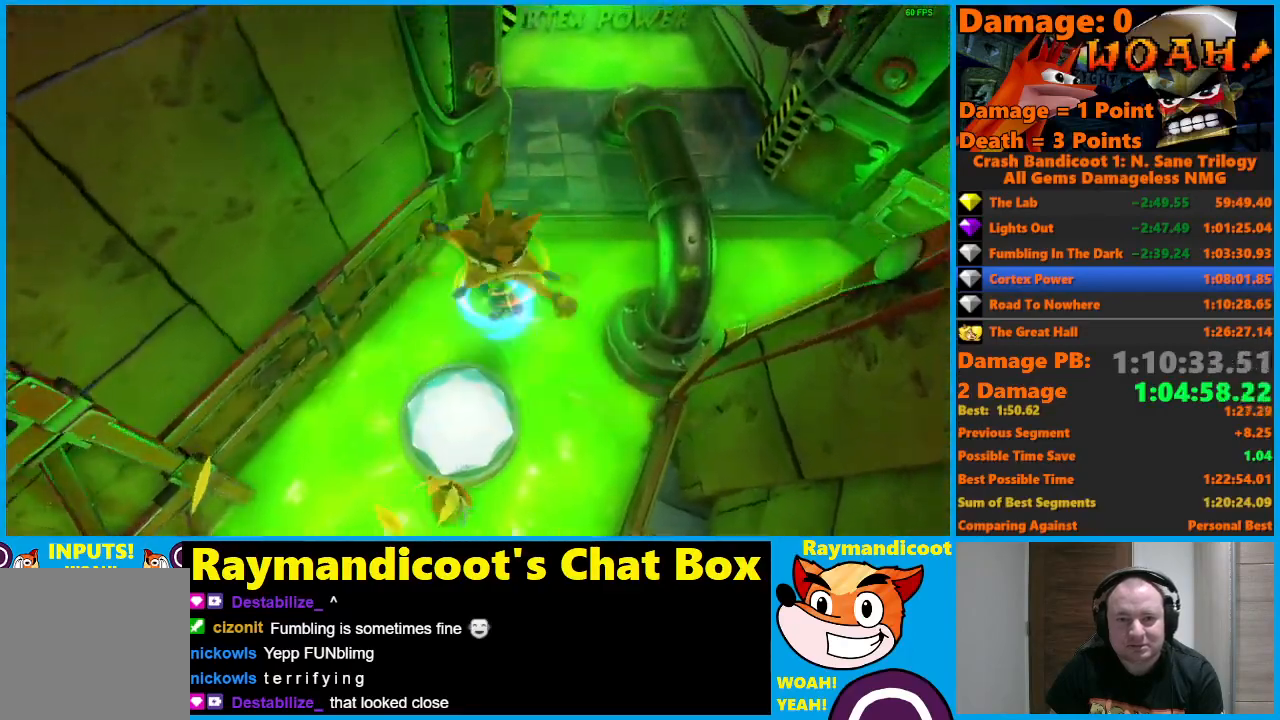
{"buttons": ["A", "X"], "left_stick": "up-right", "right_stick": "center", "events": [[467, "X", "down"]]}
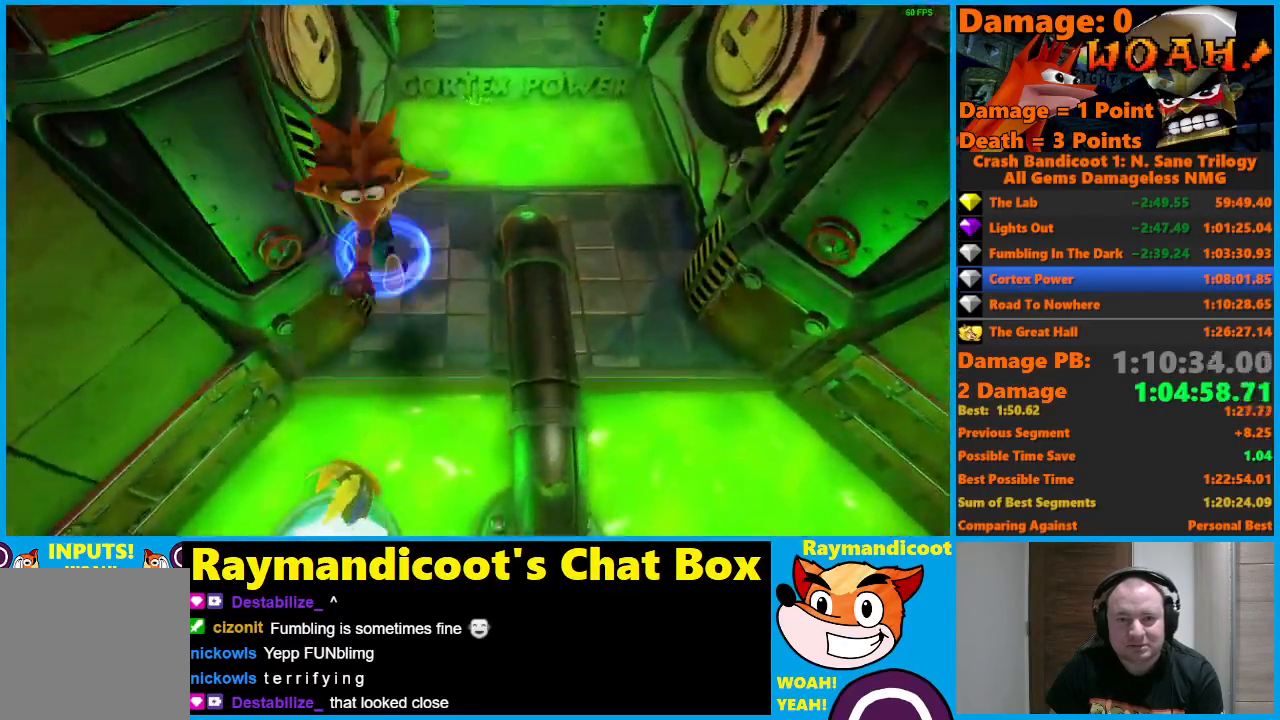
{"buttons": [], "left_stick": "up-right", "right_stick": "center", "events": [[50, "A", "up"], [50, "X", "up"], [150, "Y", "down"], [233, "Y", "up"]]}
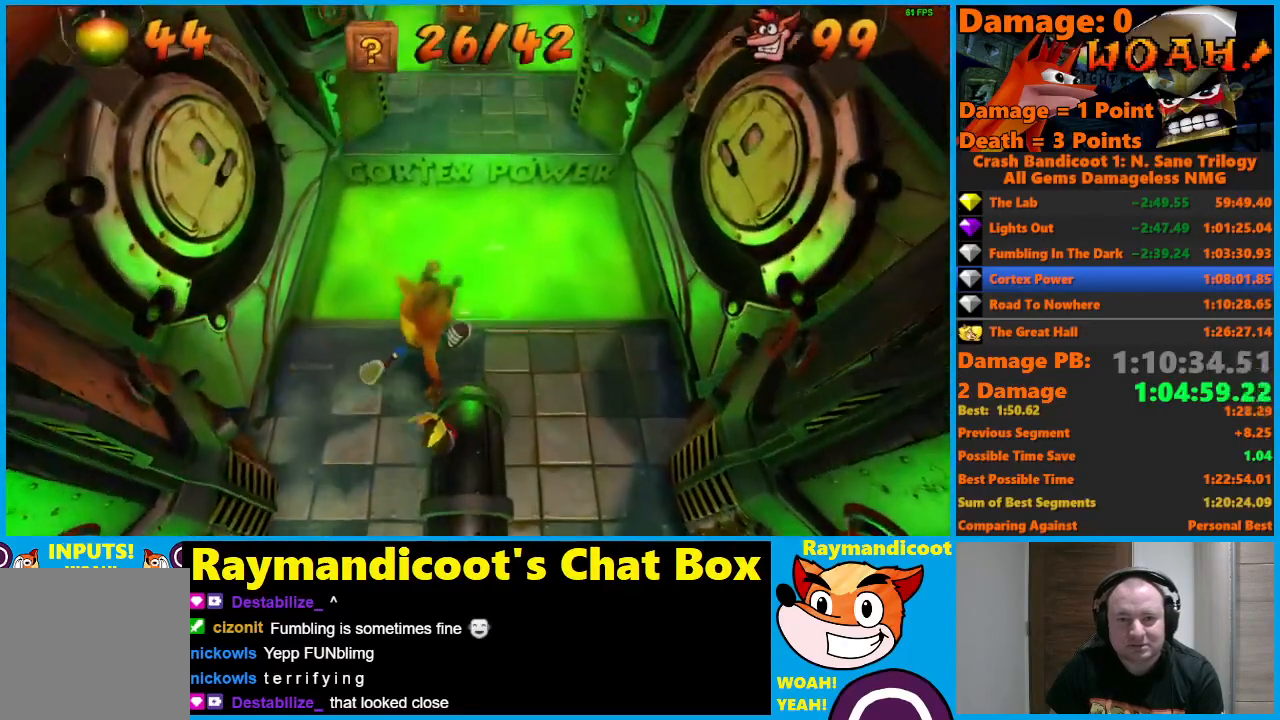
{"buttons": [], "left_stick": "down", "right_stick": "center", "events": [[67, "left_stick", "right"], [200, "left_stick", "down-right"], [333, "left_stick", "down"]]}
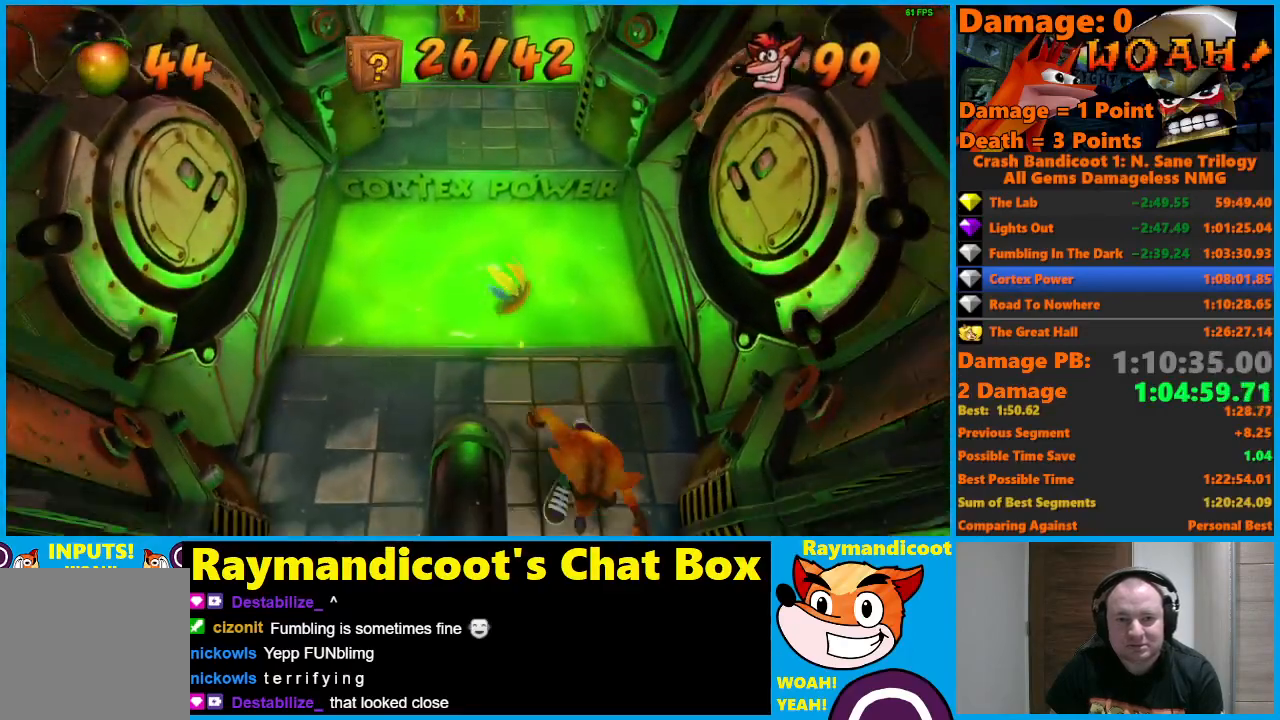
{"buttons": ["A"], "left_stick": "down-right", "right_stick": "center", "events": [[217, "A", "down"], [250, "left_stick", "down-right"]]}
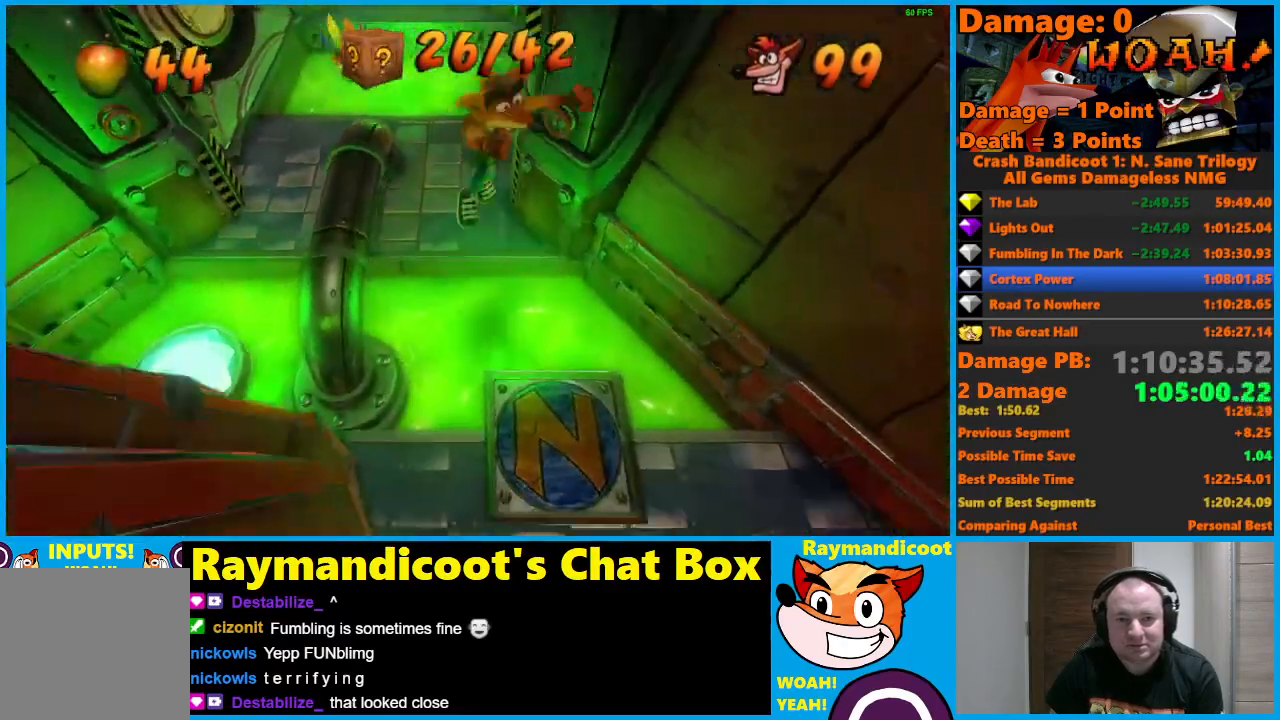
{"buttons": [], "left_stick": "down-right", "right_stick": "center", "events": [[117, "left_stick", "down"], [367, "left_stick", "down-right"], [383, "A", "up"]]}
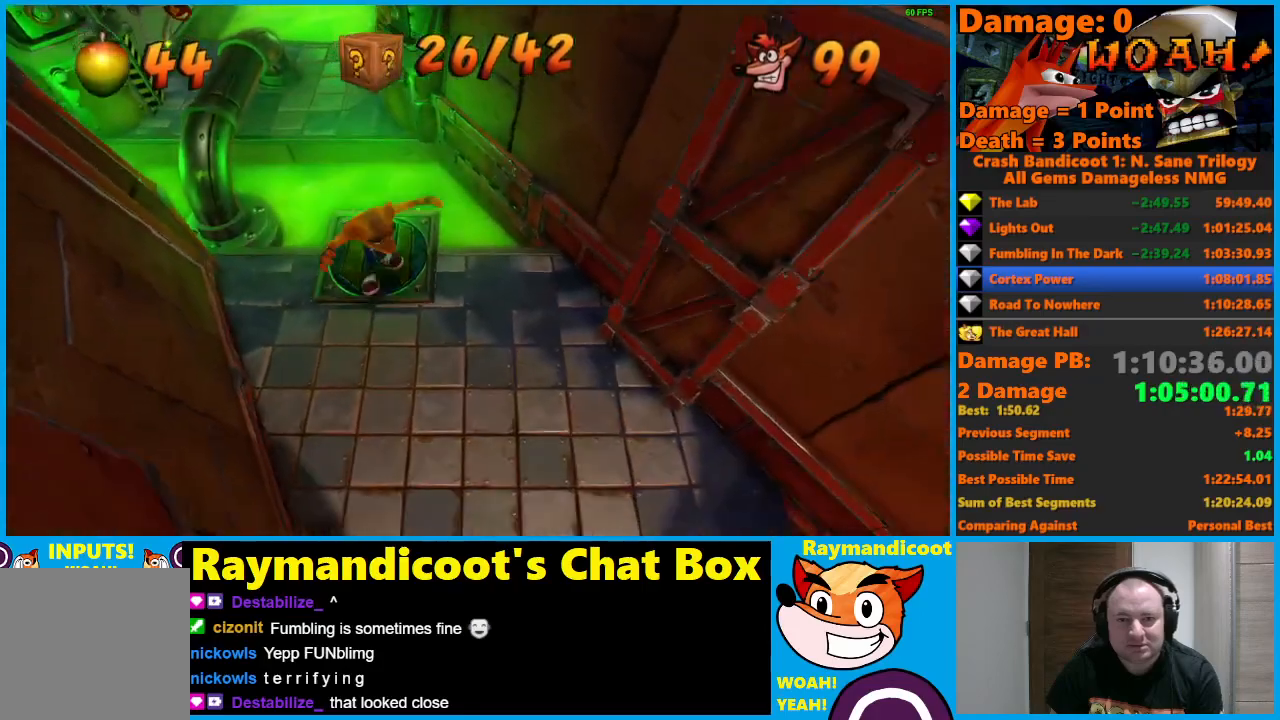
{"buttons": [], "left_stick": "right", "right_stick": "center", "events": [[283, "left_stick", "center"], [483, "left_stick", "right"]]}
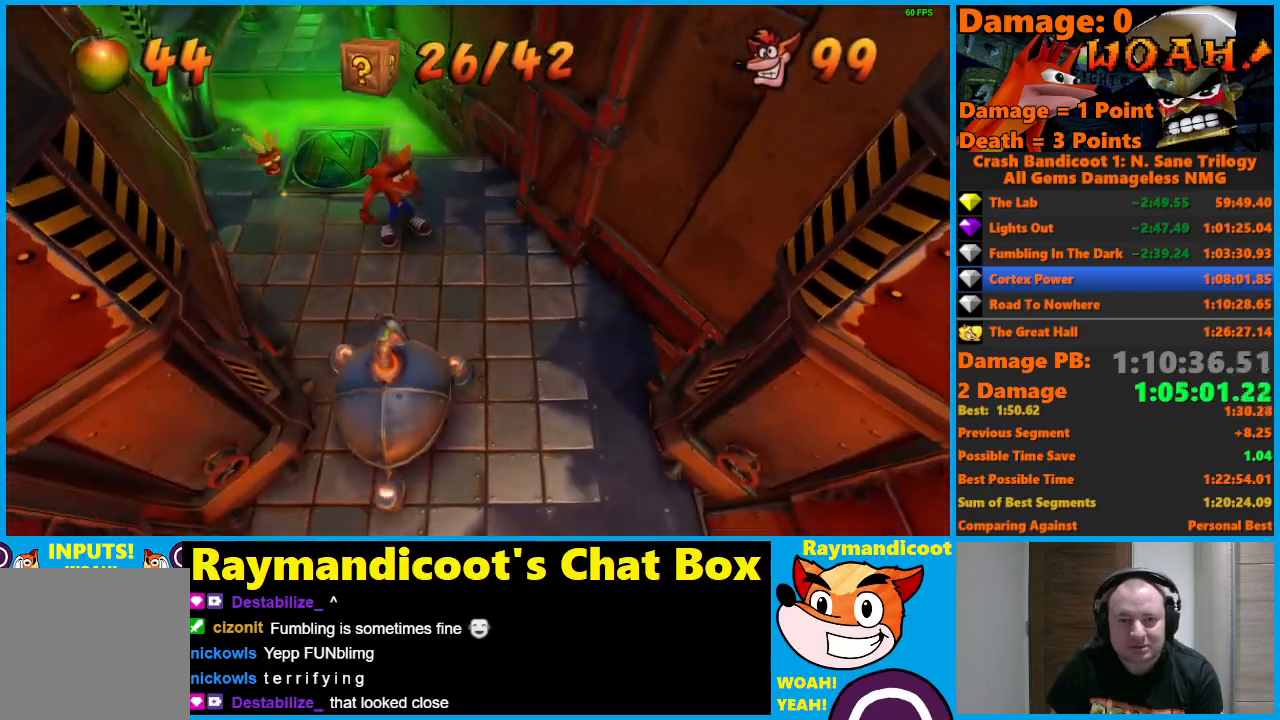
{"buttons": [], "left_stick": "down", "right_stick": "center", "events": [[50, "left_stick", "center"], [133, "left_stick", "down"], [300, "X", "down"], [467, "X", "up"]]}
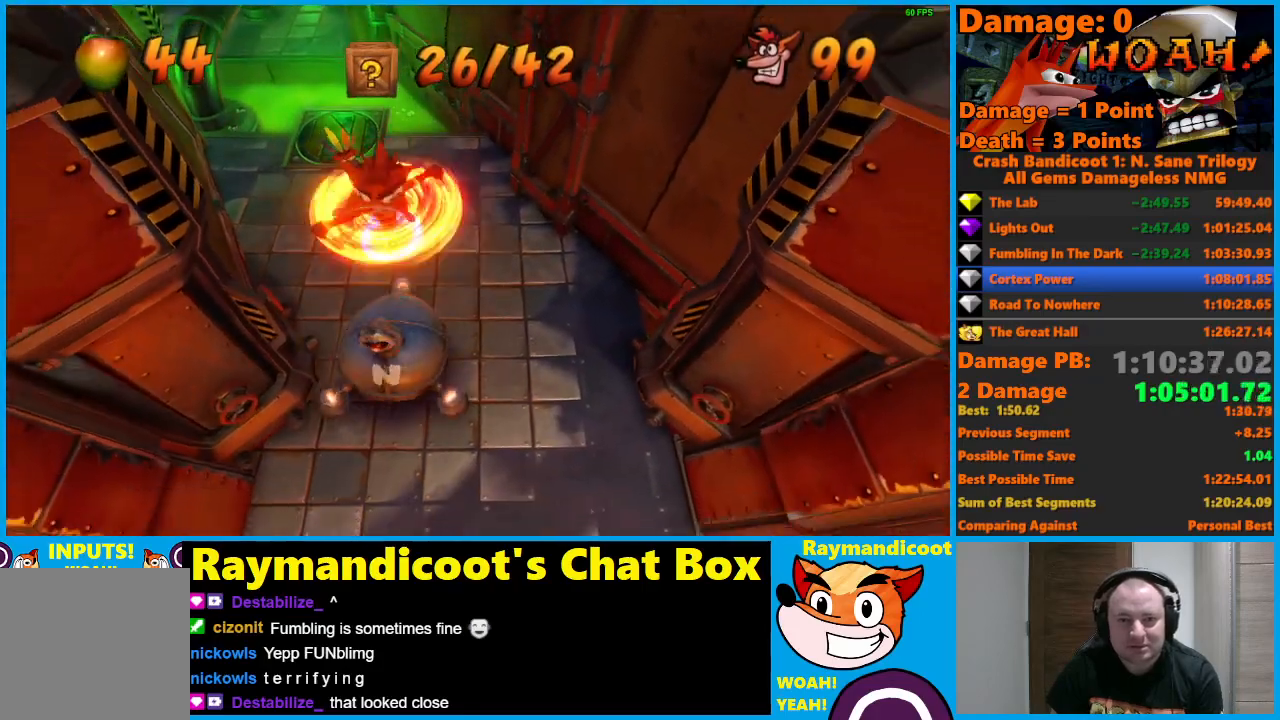
{"buttons": [], "left_stick": "down", "right_stick": "center", "events": [[67, "A", "down"], [83, "left_stick", "up"], [183, "A", "up"], [333, "left_stick", "center"], [483, "left_stick", "down"]]}
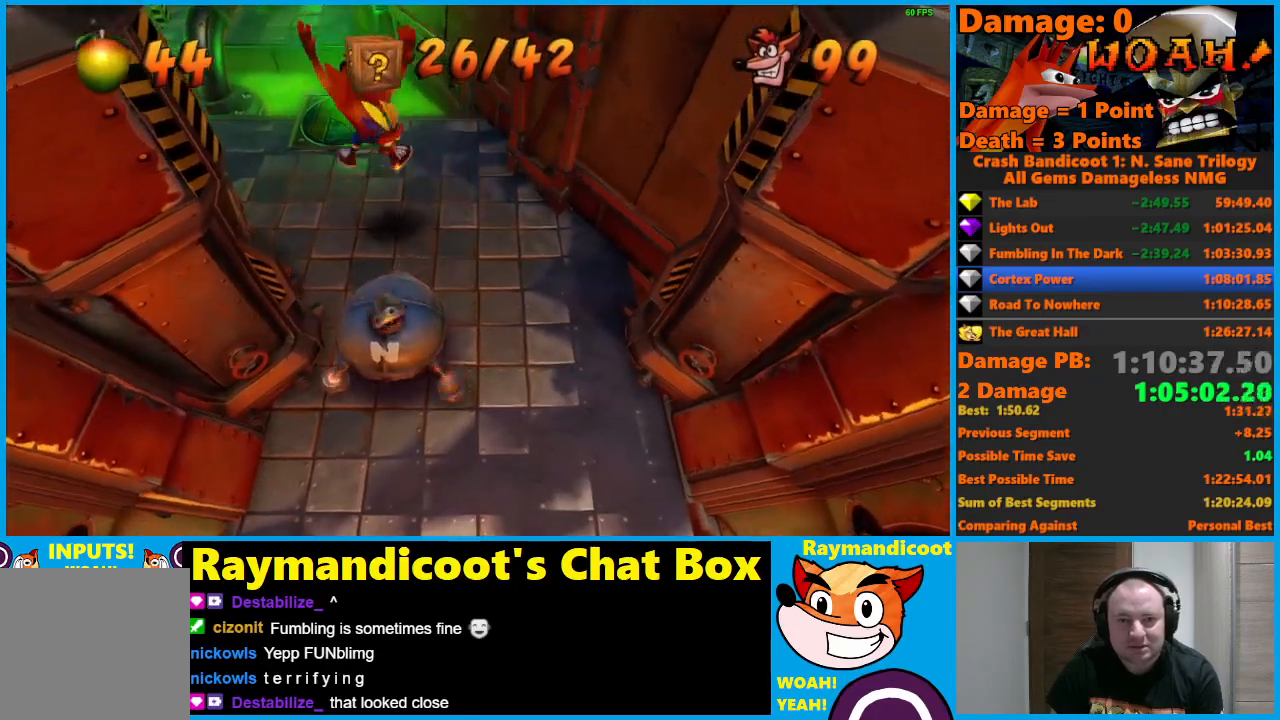
{"buttons": ["A"], "left_stick": "up-right", "right_stick": "center", "events": [[83, "left_stick", "down-right"], [217, "left_stick", "down"], [267, "X", "down"], [400, "A", "down"], [400, "X", "up"], [417, "left_stick", "up-right"]]}
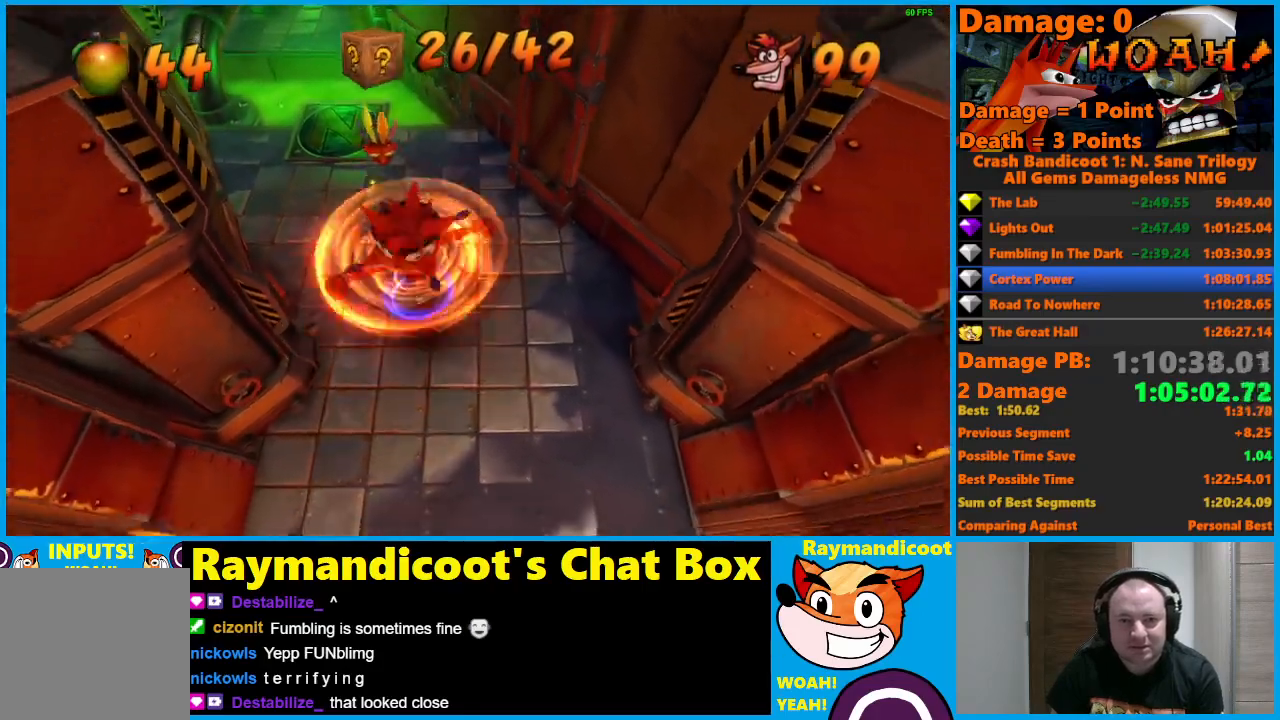
{"buttons": ["Y"], "left_stick": "up-left", "right_stick": "center", "events": [[133, "left_stick", "up-left"], [250, "A", "up"], [483, "Y", "down"]]}
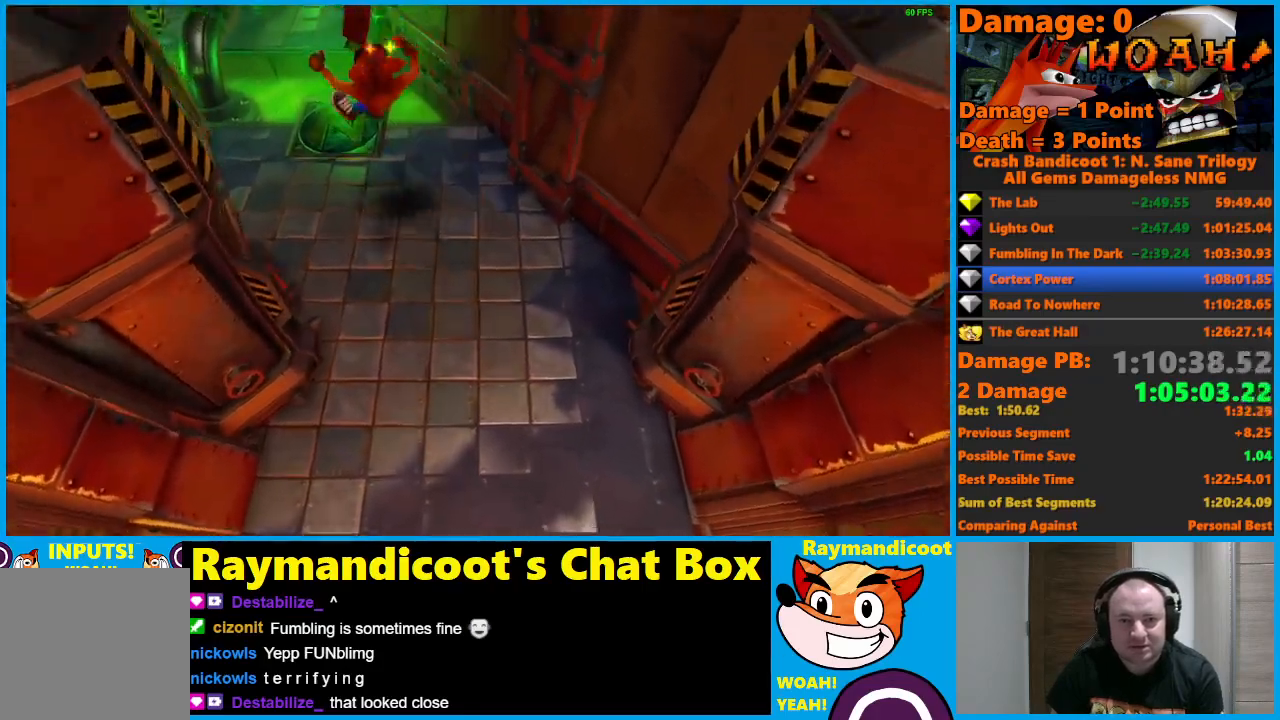
{"buttons": ["A"], "left_stick": "up-left", "right_stick": "center", "events": [[83, "Y", "up"], [467, "A", "down"]]}
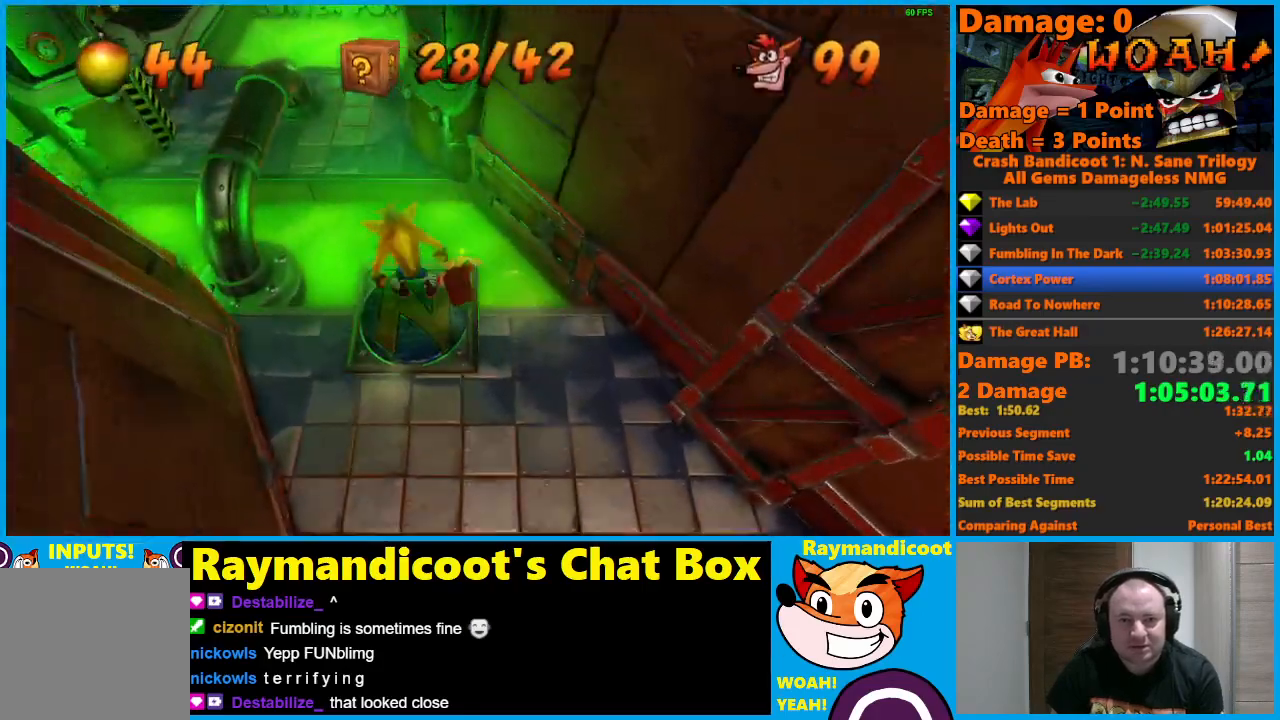
{"buttons": [], "left_stick": "up-left", "right_stick": "center", "events": [[500, "A", "up"]]}
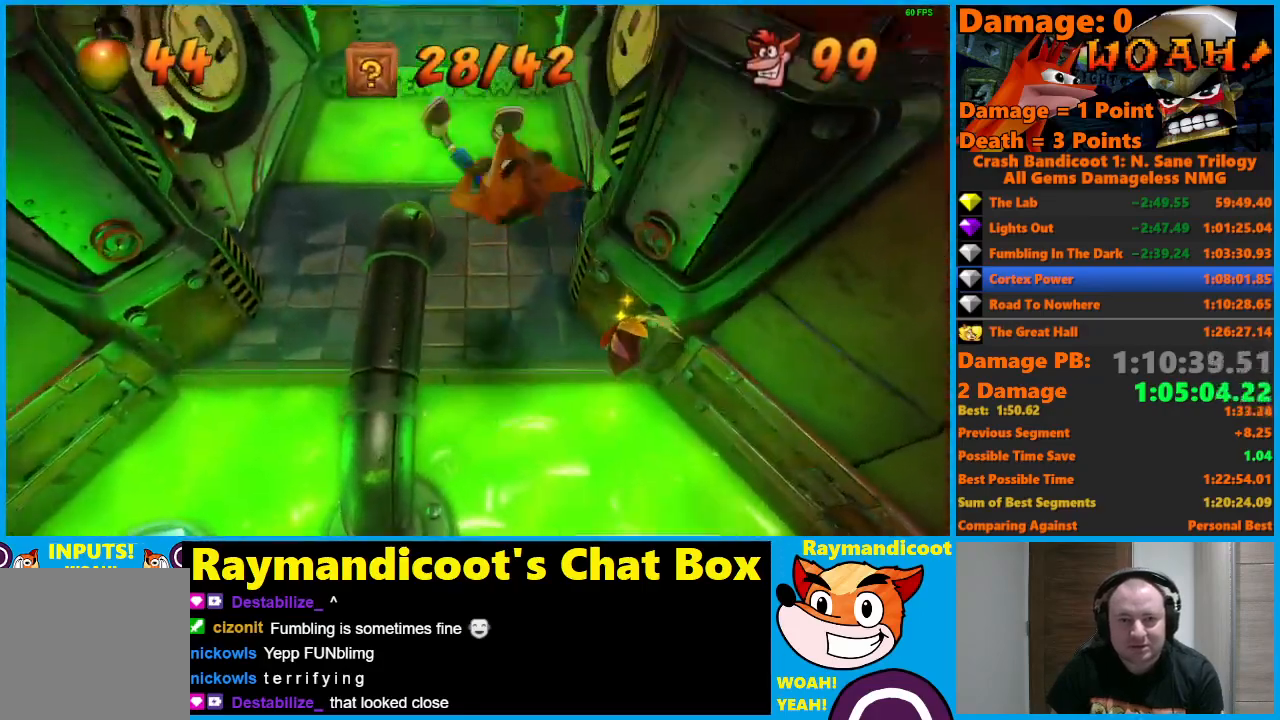
{"buttons": [], "left_stick": "up", "right_stick": "center", "events": [[83, "X", "down"], [150, "left_stick", "up"], [200, "X", "up"]]}
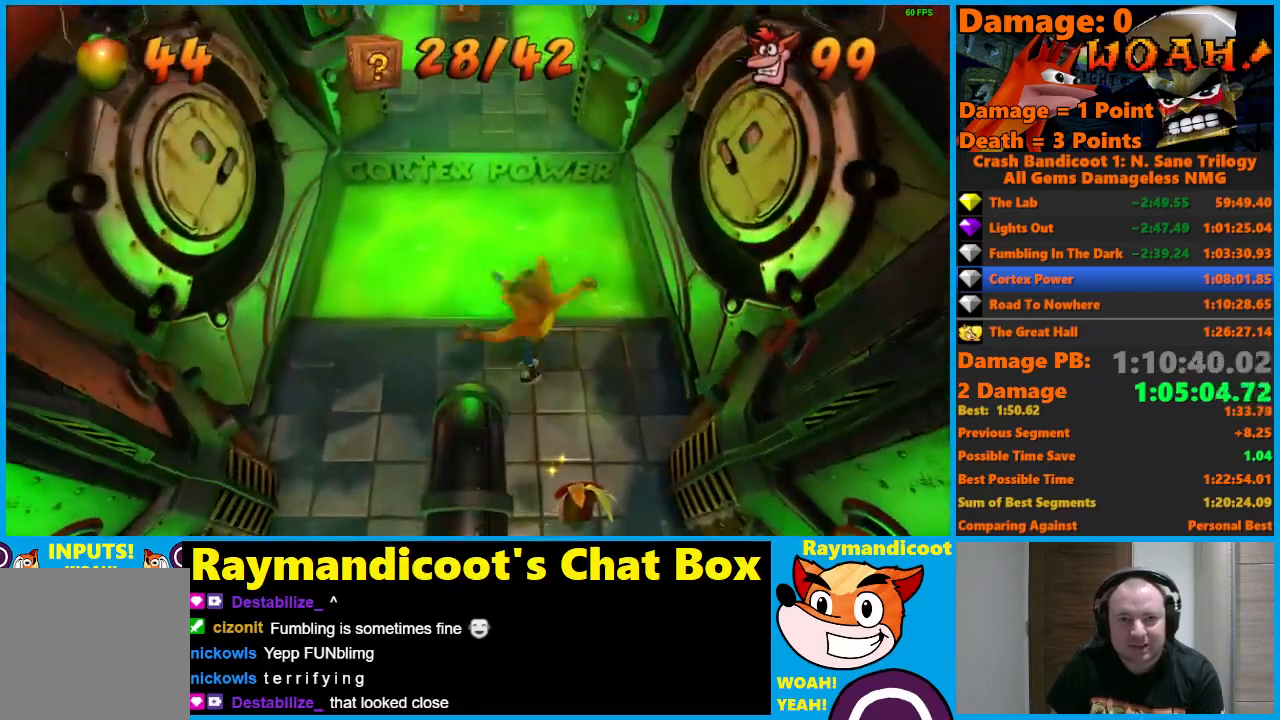
{"buttons": ["A"], "left_stick": "up", "right_stick": "center", "events": [[150, "A", "down"]]}
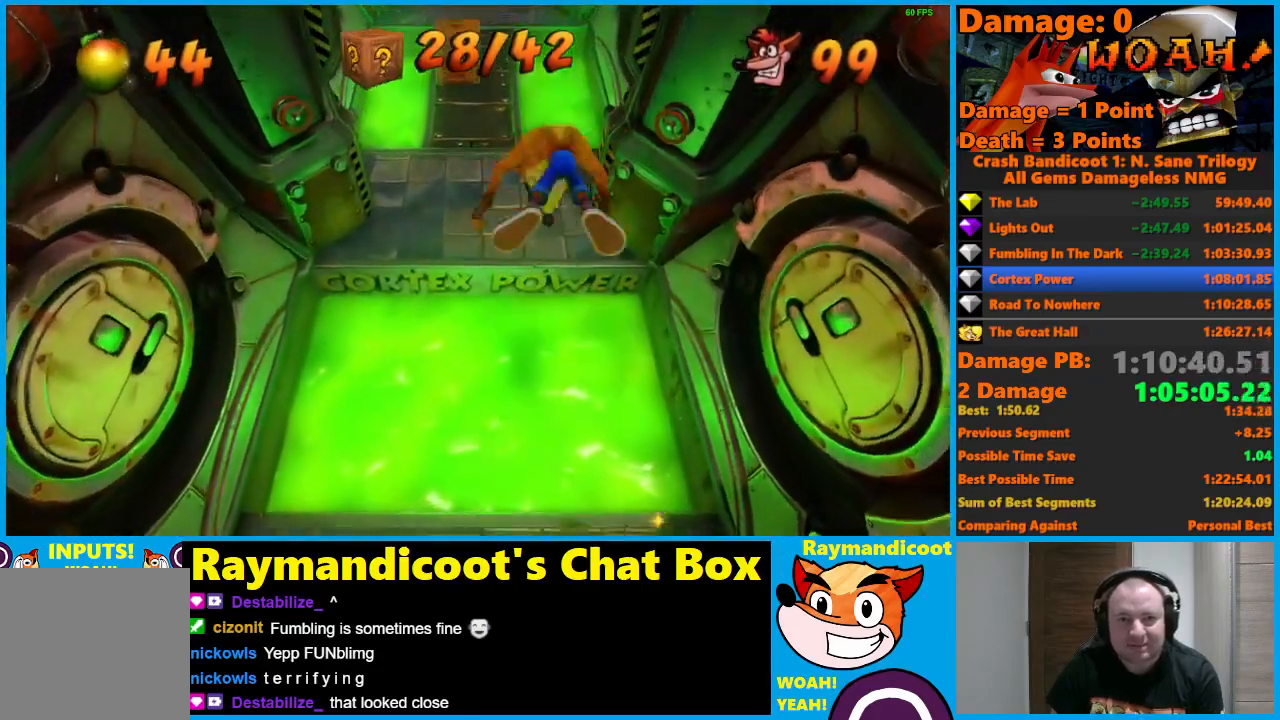
{"buttons": [], "left_stick": "up-left", "right_stick": "center", "events": [[267, "left_stick", "up-left"], [283, "A", "up"]]}
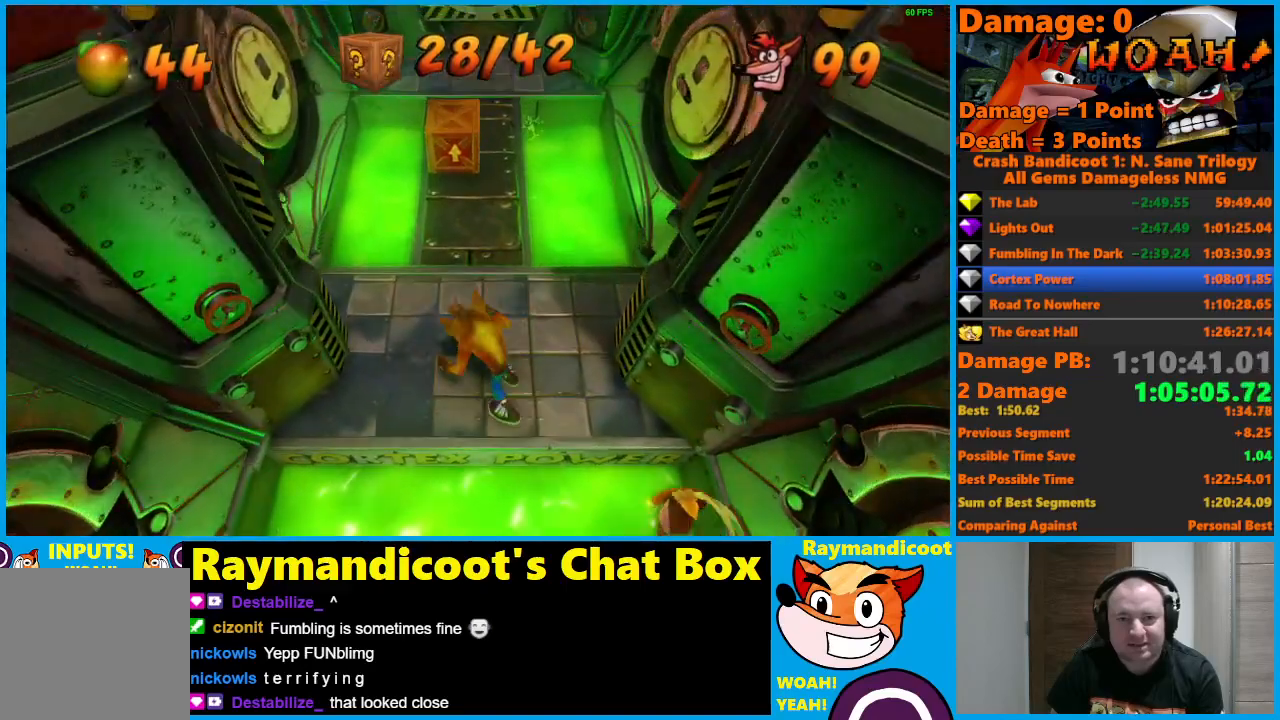
{"buttons": ["A"], "left_stick": "up", "right_stick": "center", "events": [[33, "left_stick", "up"], [233, "A", "down"]]}
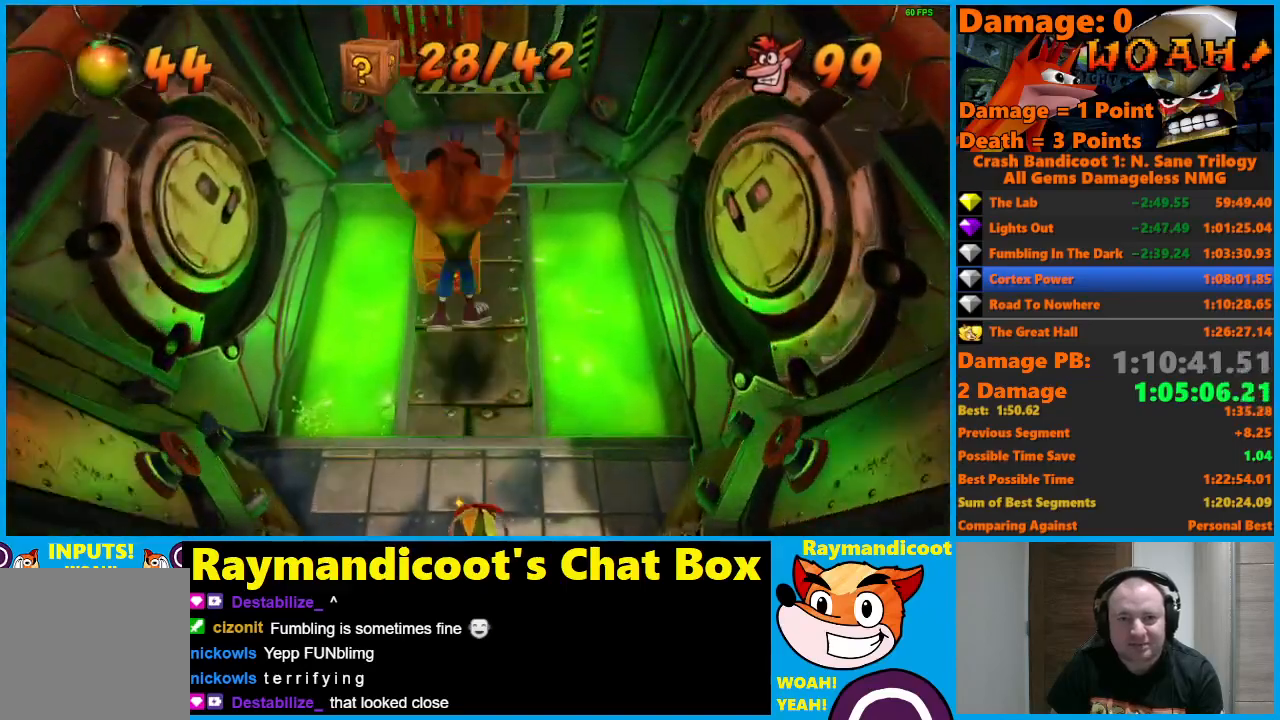
{"buttons": ["A"], "left_stick": "up", "right_stick": "center", "events": [[117, "X", "down"], [333, "A", "up"], [350, "X", "up"], [467, "A", "down"]]}
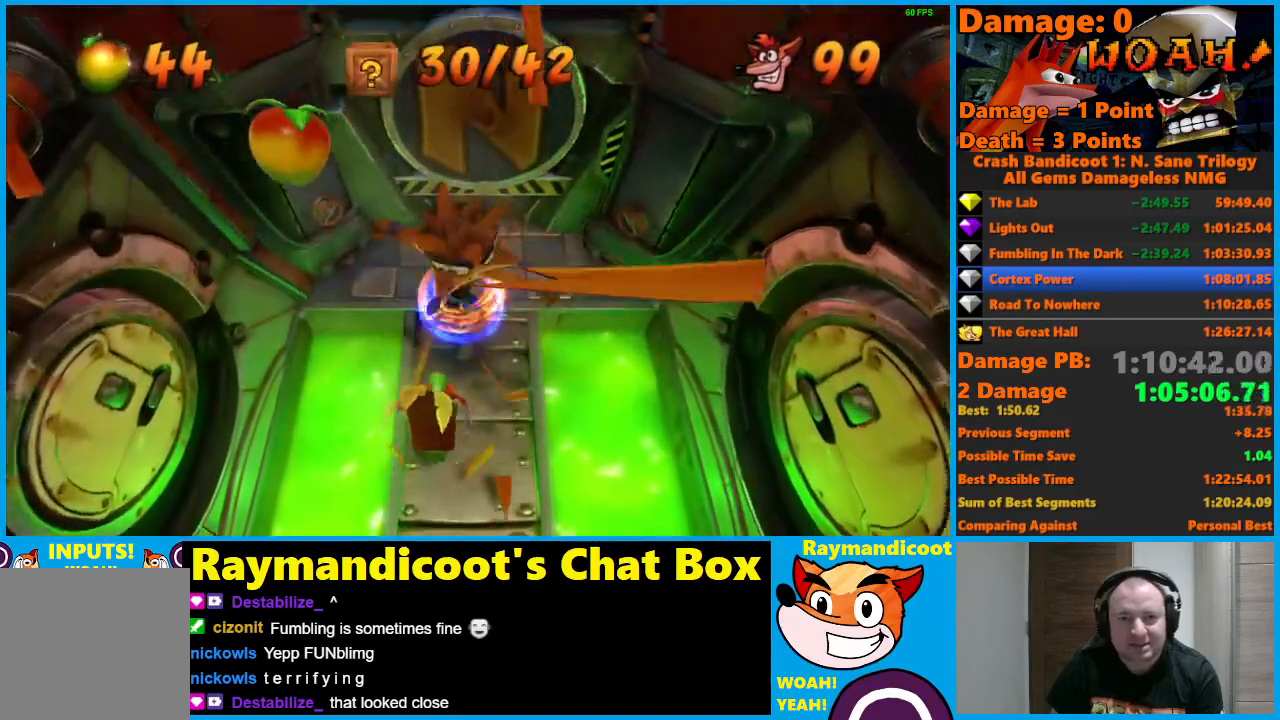
{"buttons": [], "left_stick": "up", "right_stick": "center", "events": [[83, "A", "up"]]}
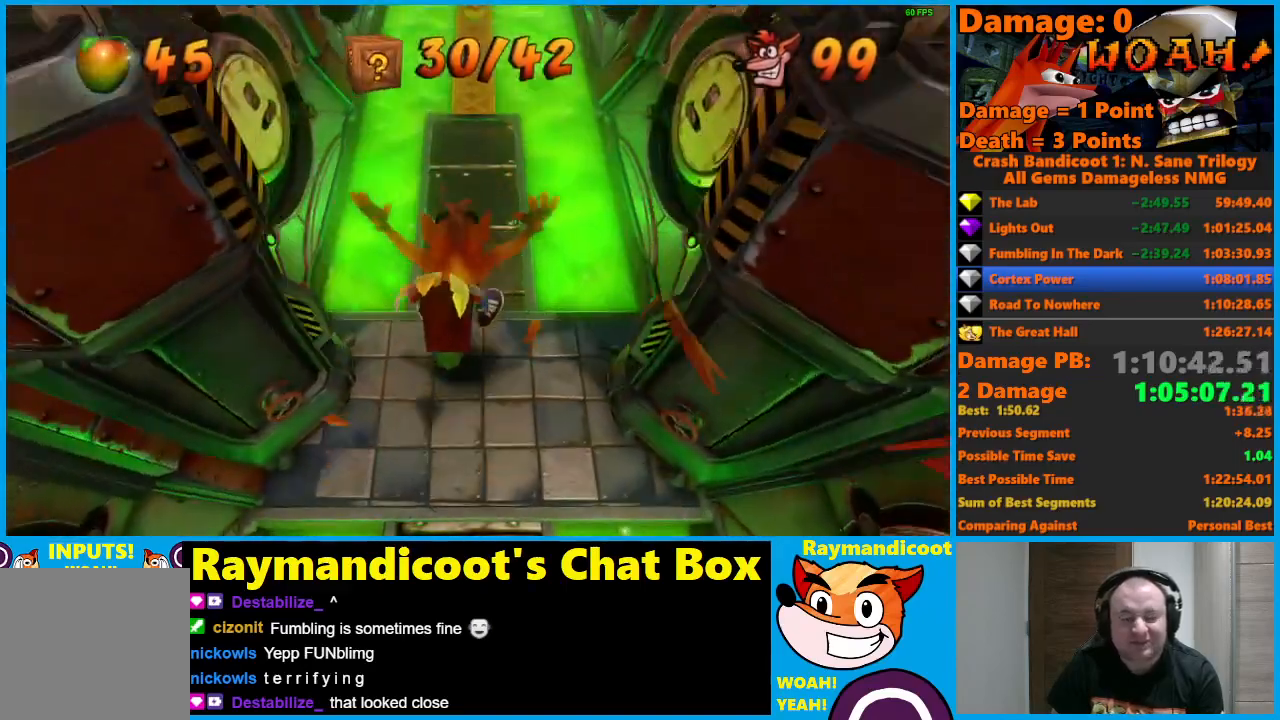
{"buttons": [], "left_stick": "up", "right_stick": "center", "events": [[83, "A", "down"], [183, "A", "up"]]}
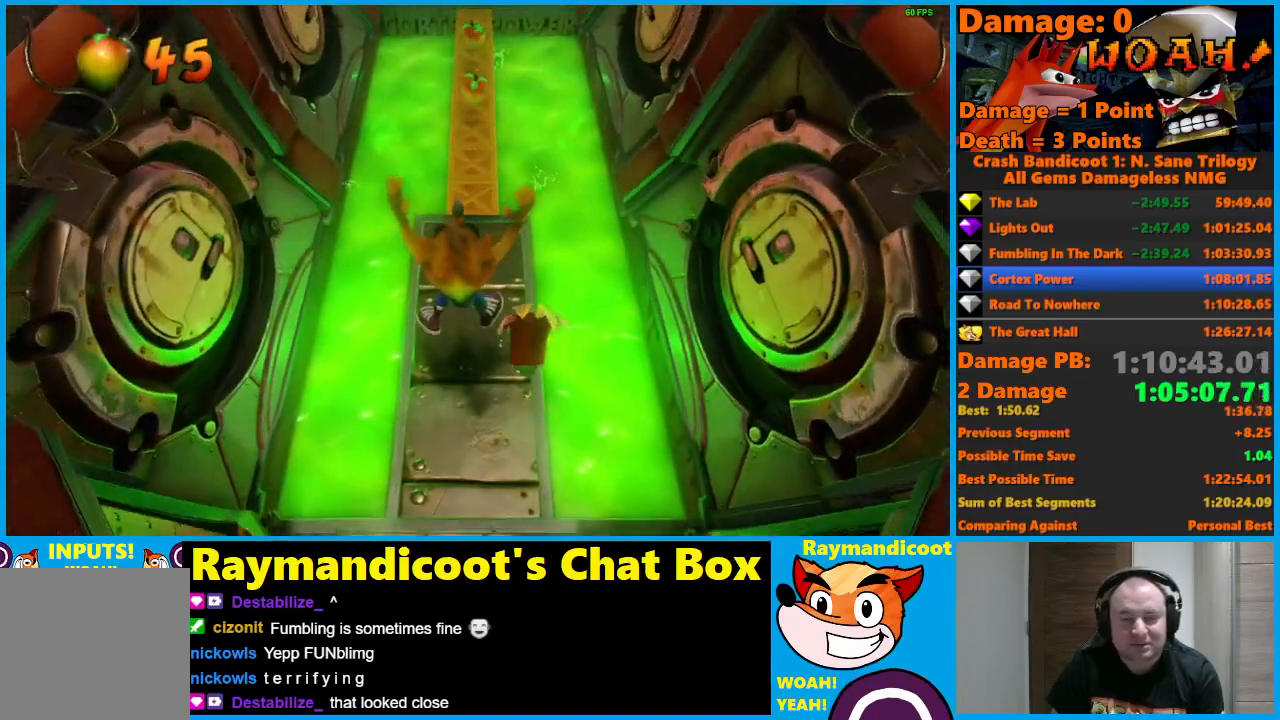
{"buttons": [], "left_stick": "center", "right_stick": "center", "events": [[400, "left_stick", "center"]]}
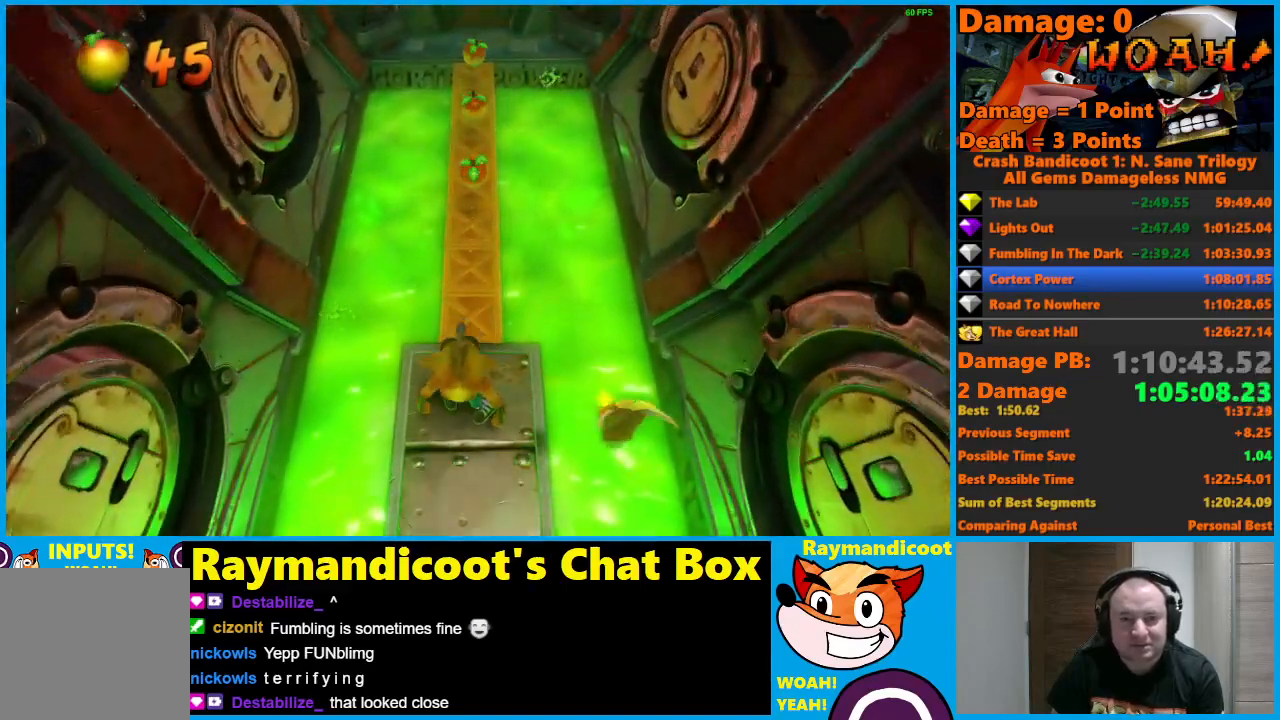
{"buttons": [], "left_stick": "center", "right_stick": "center", "events": [[83, "left_stick", "up"], [117, "A", "down"], [217, "A", "up"], [400, "left_stick", "center"]]}
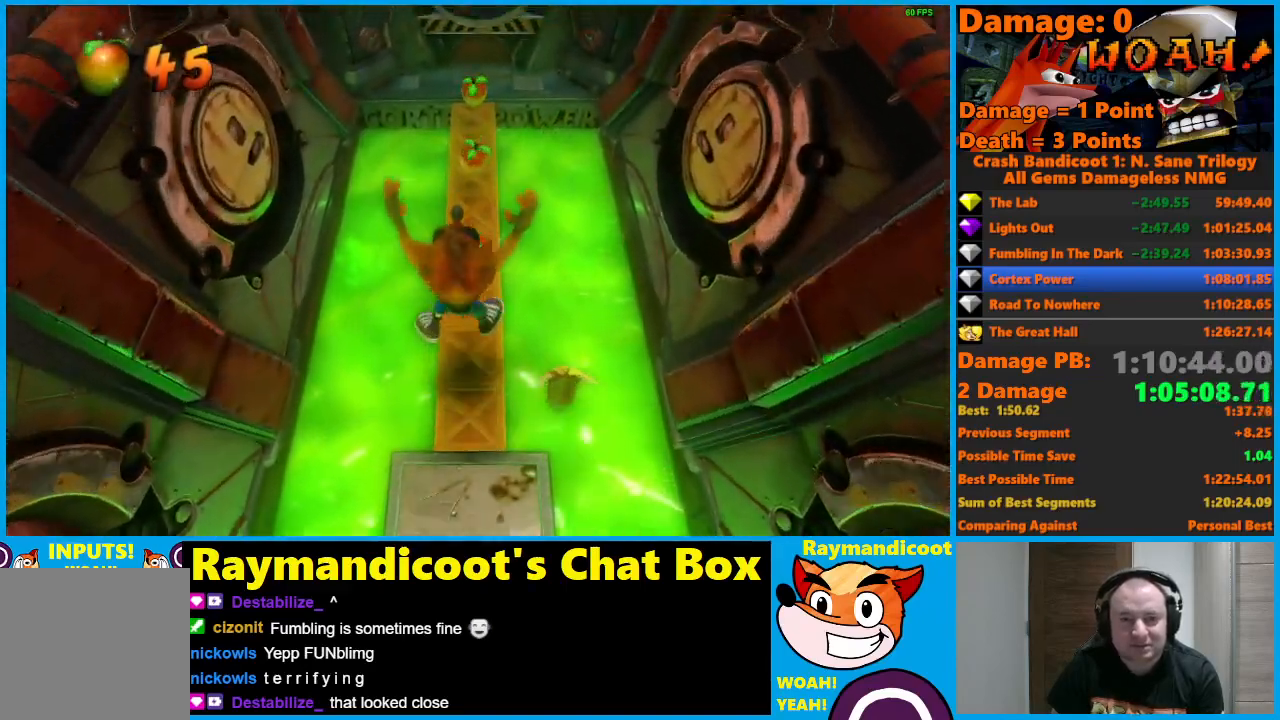
{"buttons": [], "left_stick": "down", "right_stick": "center", "events": [[233, "left_stick", "down"]]}
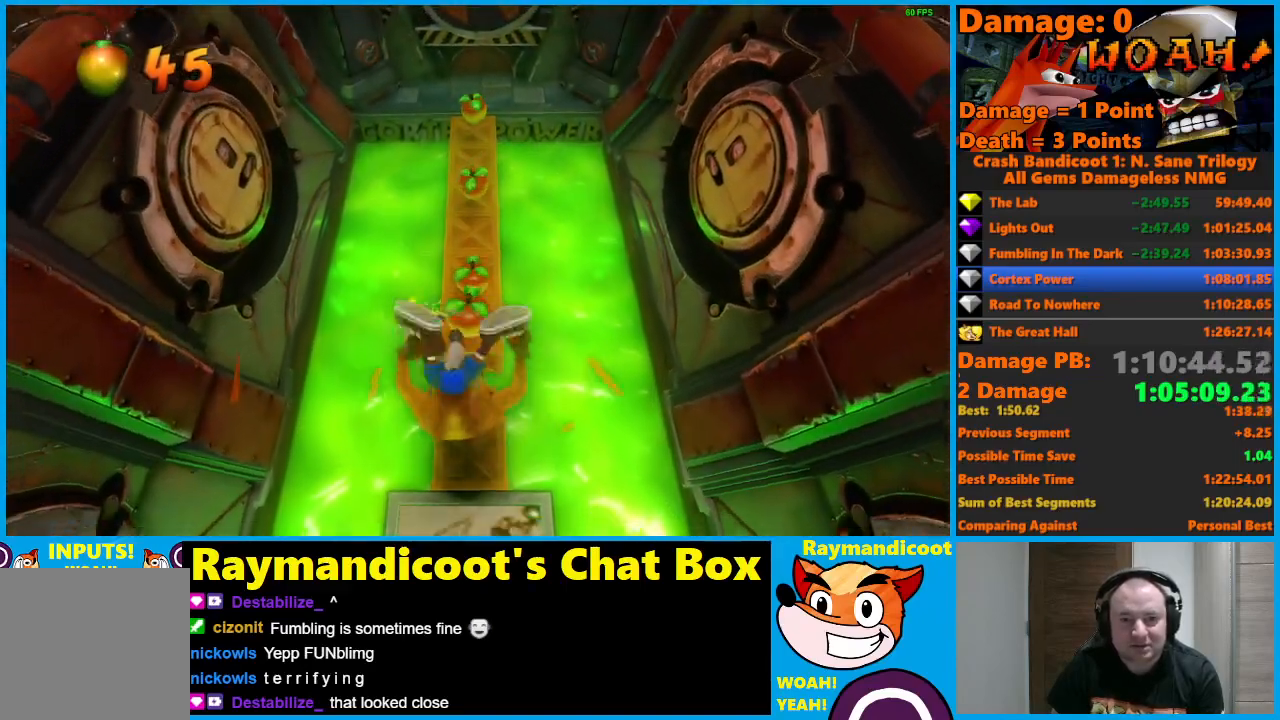
{"buttons": [], "left_stick": "center", "right_stick": "center", "events": [[250, "left_stick", "center"]]}
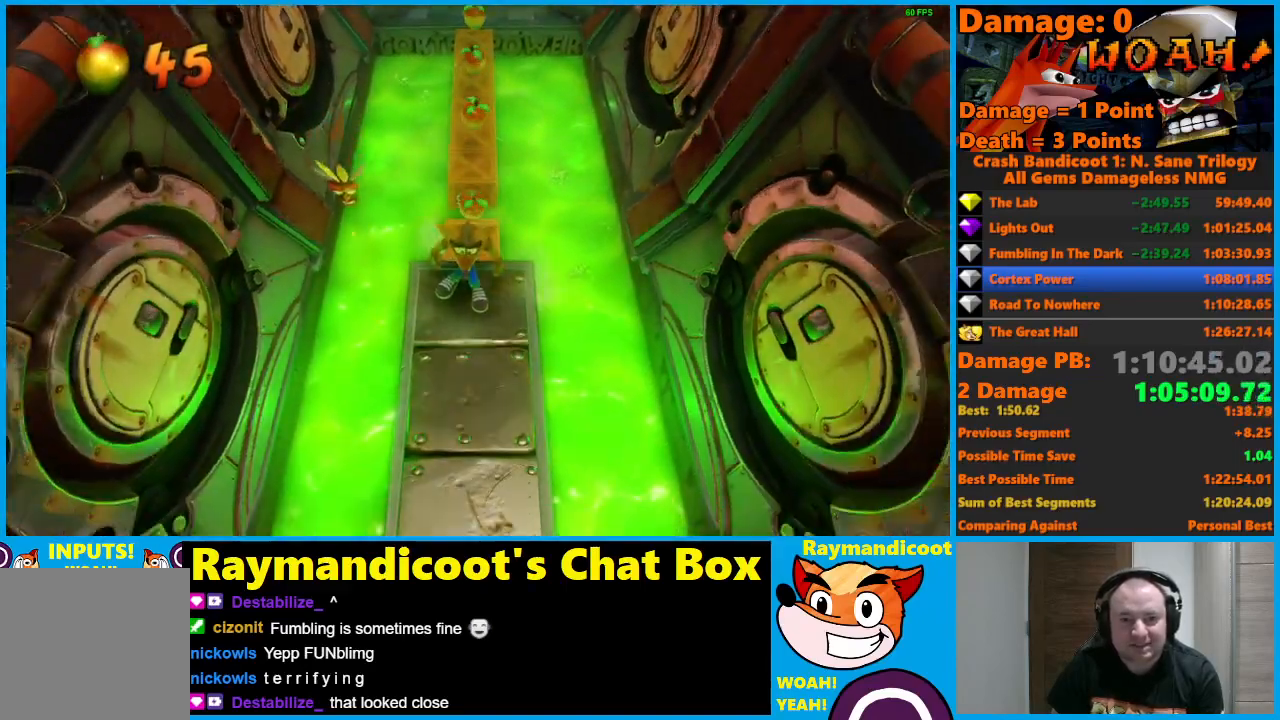
{"buttons": [], "left_stick": "center", "right_stick": "center", "events": [[17, "left_stick", "up"], [333, "left_stick", "center"]]}
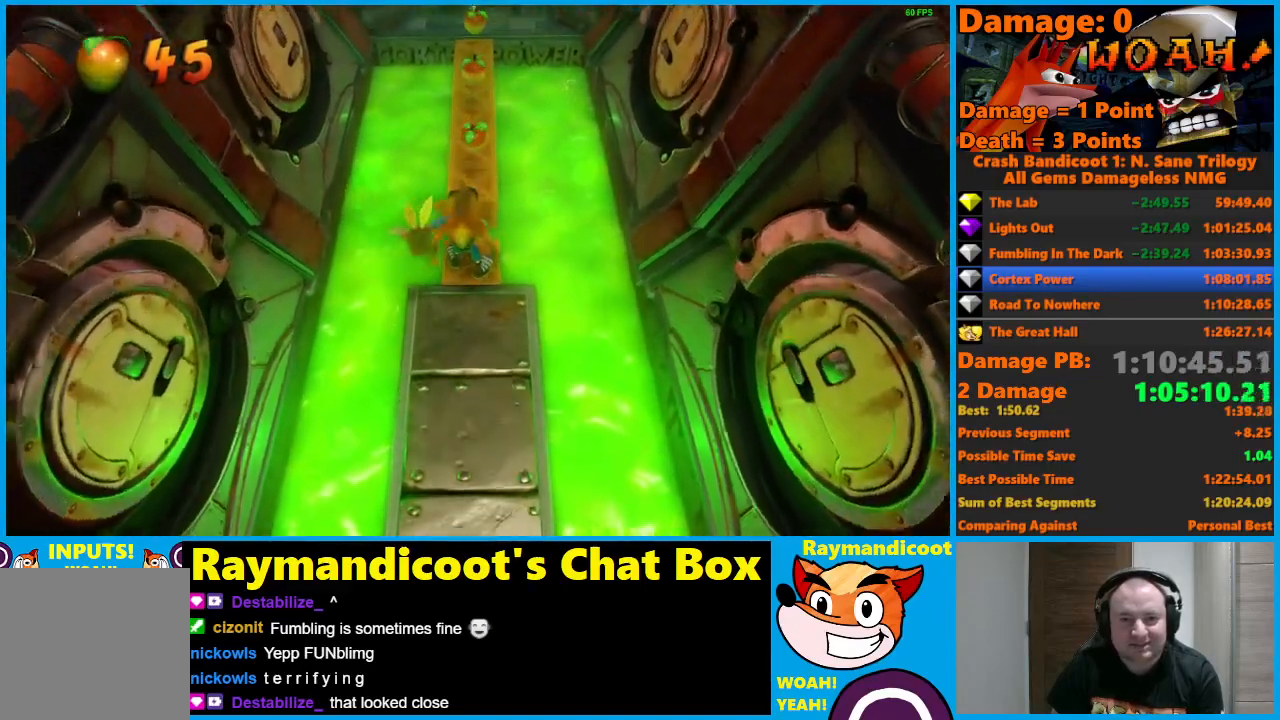
{"buttons": [], "left_stick": "center", "right_stick": "center", "events": [[100, "A", "down"], [183, "A", "up"]]}
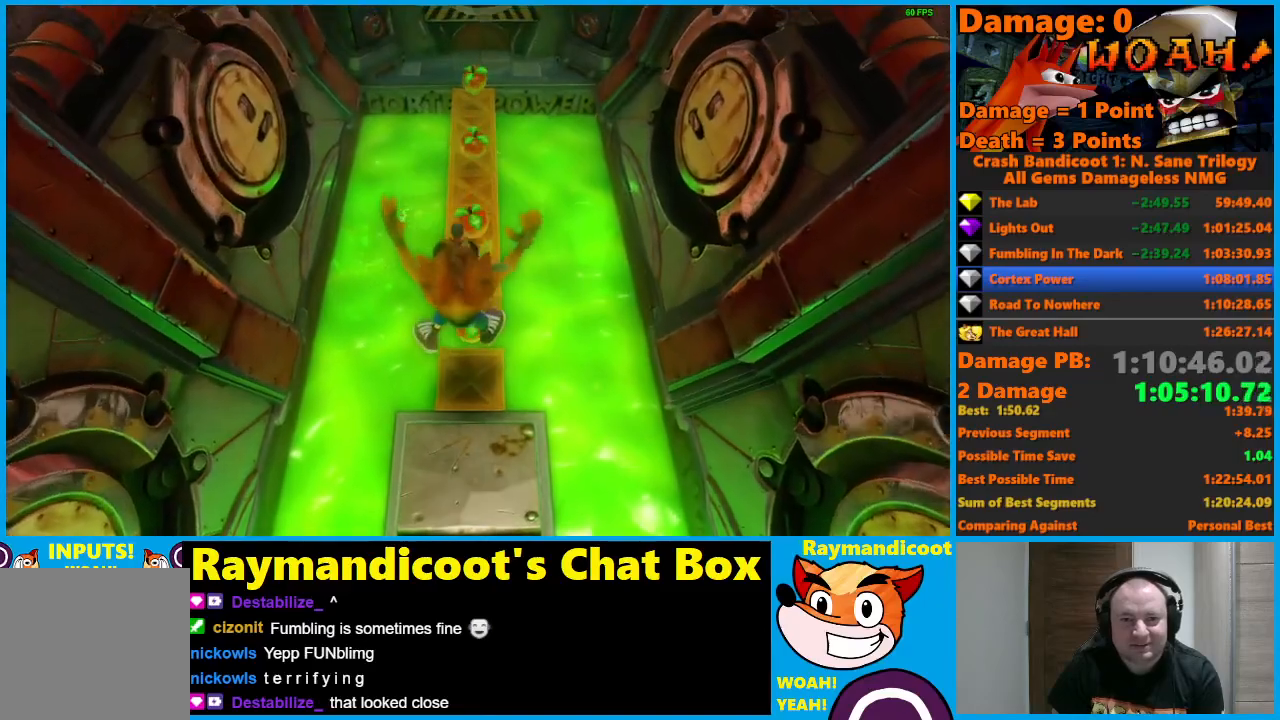
{"buttons": [], "left_stick": "up", "right_stick": "center", "events": [[100, "left_stick", "up"], [117, "A", "down"], [250, "A", "up"]]}
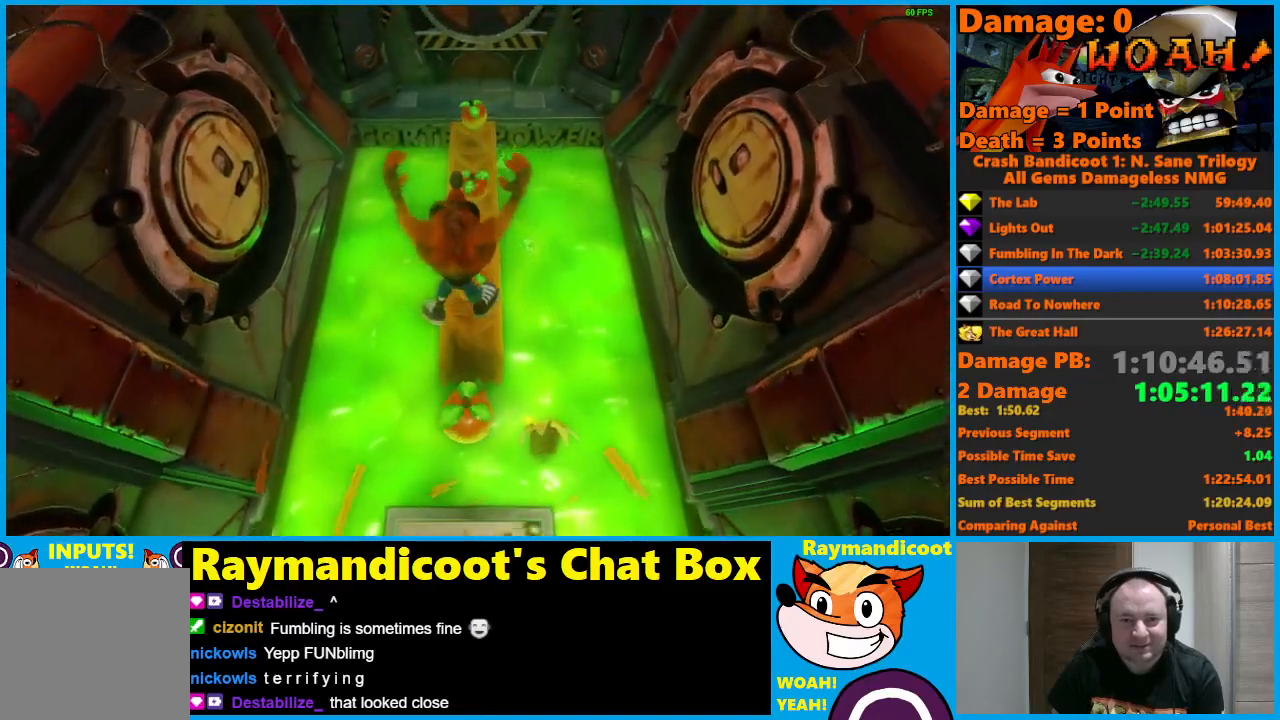
{"buttons": [], "left_stick": "up", "right_stick": "center", "events": [[33, "left_stick", "center"], [283, "left_stick", "up"]]}